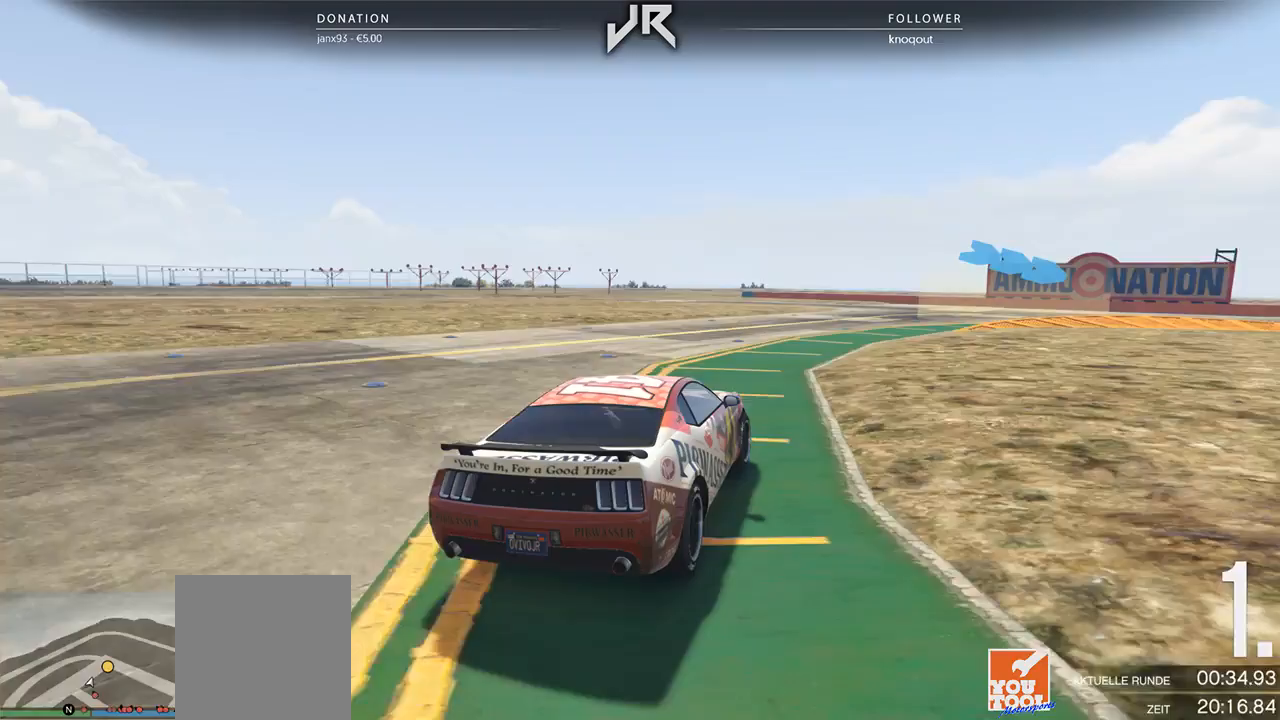
Gameplay with a controller (Xbox layout); each line is a JSON object with the inputs held at the frame after it. "events" lists button and stick changes between this image and that frame as [ms after this image, input, new state], when the widget could be followed in between. Not read: R2.
{"buttons": [], "left_stick": "right", "right_stick": "center", "events": [[125, "left_stick", "right"], [292, "left_stick", "center"], [458, "left_stick", "right"]]}
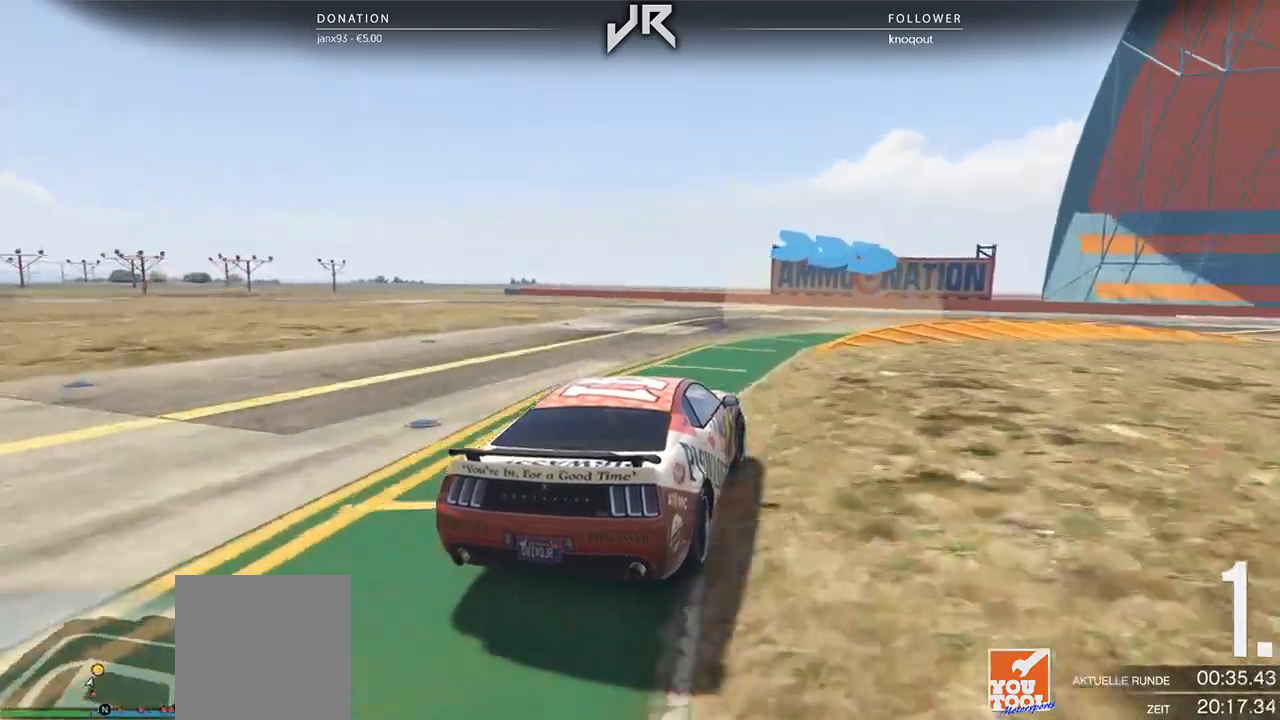
{"buttons": [], "left_stick": "right", "right_stick": "center", "events": [[42, "left_stick", "center"], [292, "left_stick", "right"]]}
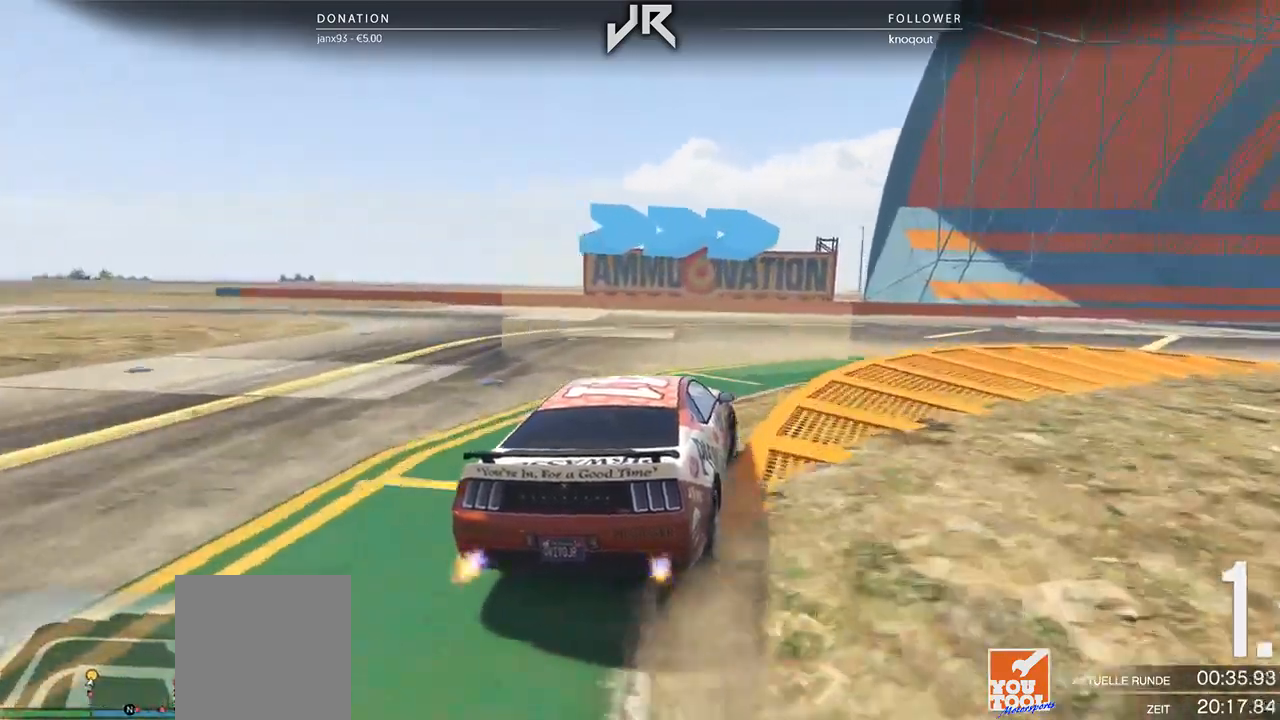
{"buttons": [], "left_stick": "right", "right_stick": "center", "events": [[146, "left_stick", "center"], [312, "left_stick", "right"], [375, "left_stick", "center"], [500, "left_stick", "right"]]}
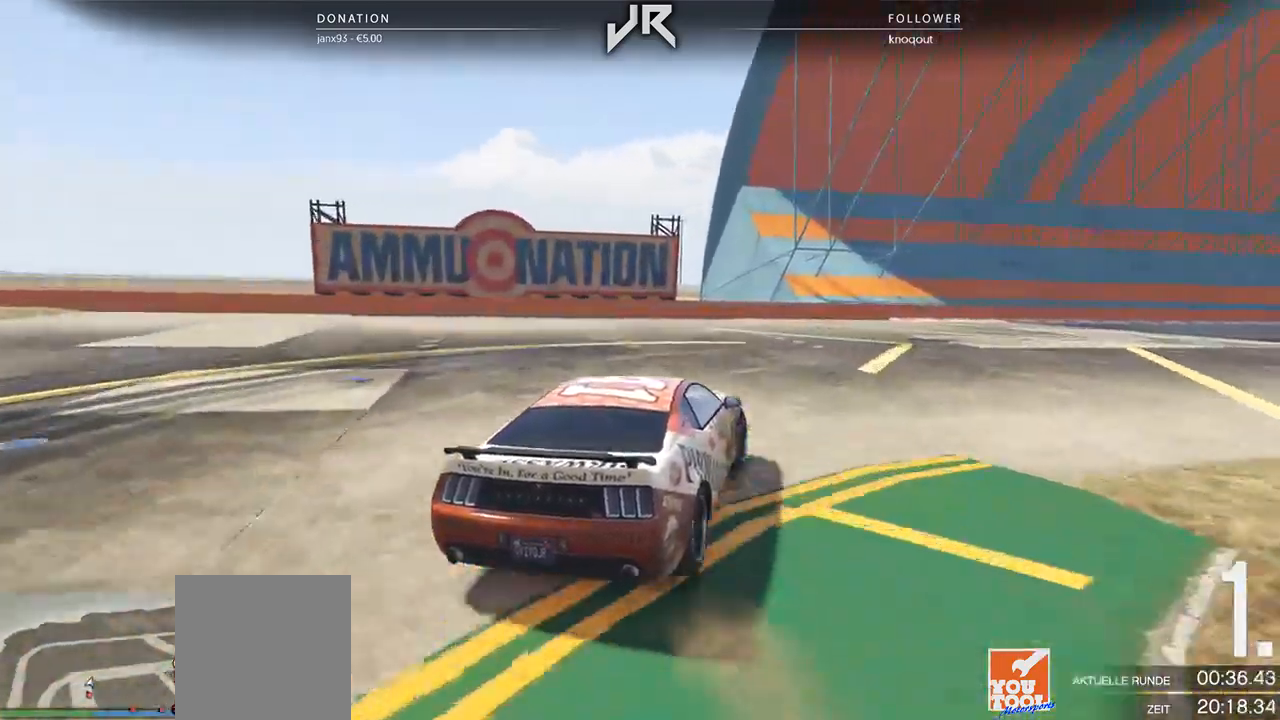
{"buttons": [], "left_stick": "center", "right_stick": "center", "events": [[271, "left_stick", "center"], [333, "left_stick", "right"], [500, "left_stick", "center"]]}
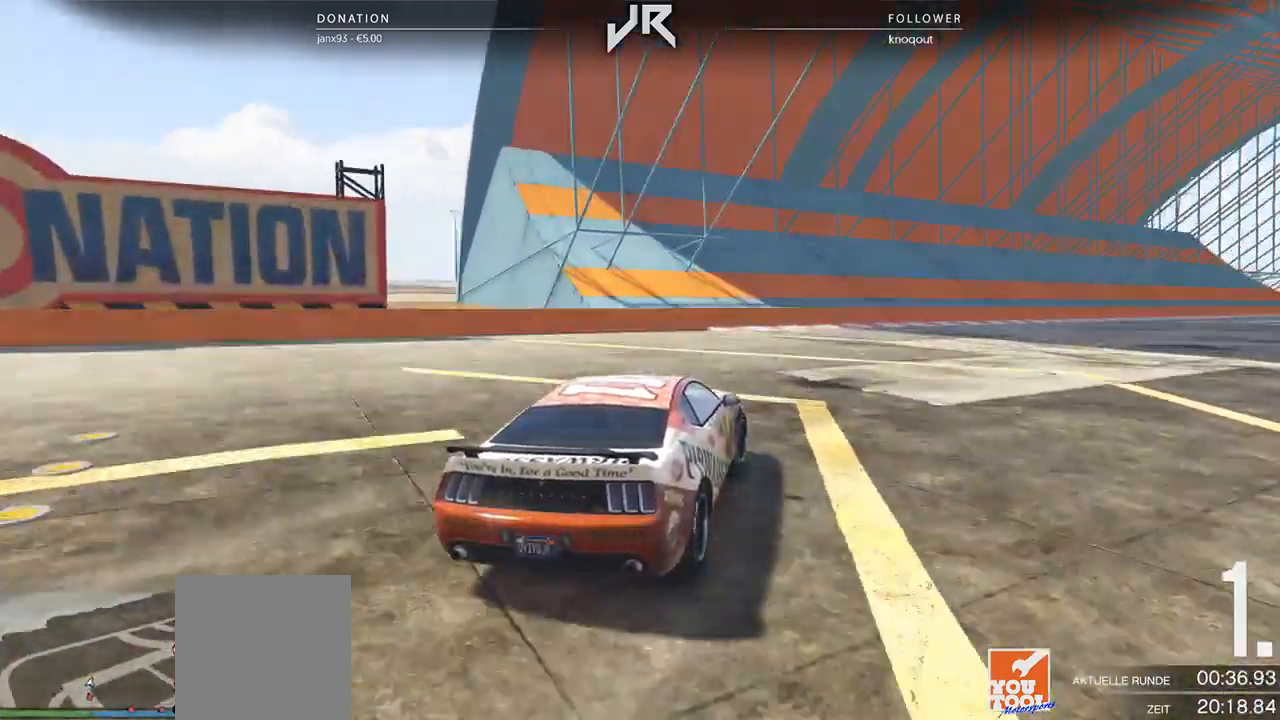
{"buttons": [], "left_stick": "right", "right_stick": "center", "events": [[167, "left_stick", "right"], [292, "left_stick", "center"], [438, "left_stick", "right"]]}
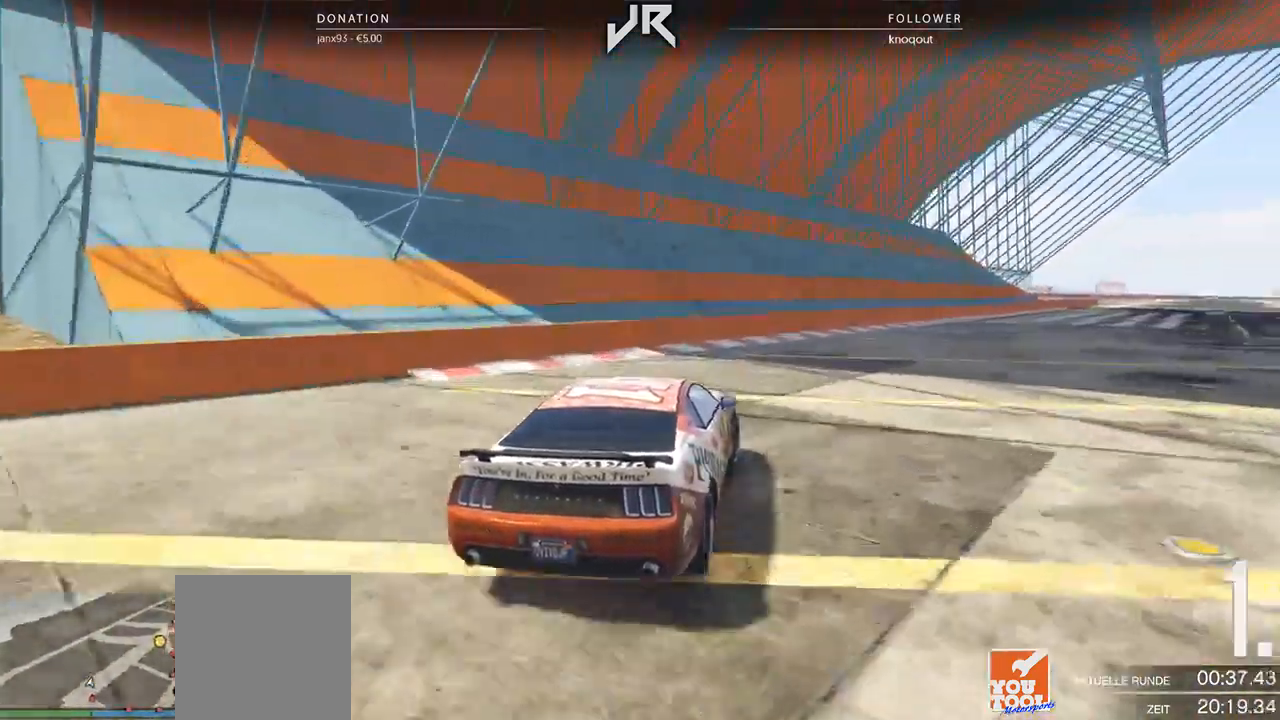
{"buttons": [], "left_stick": "right", "right_stick": "center", "events": [[62, "left_stick", "center"], [188, "left_stick", "right"], [333, "left_stick", "center"], [458, "left_stick", "right"]]}
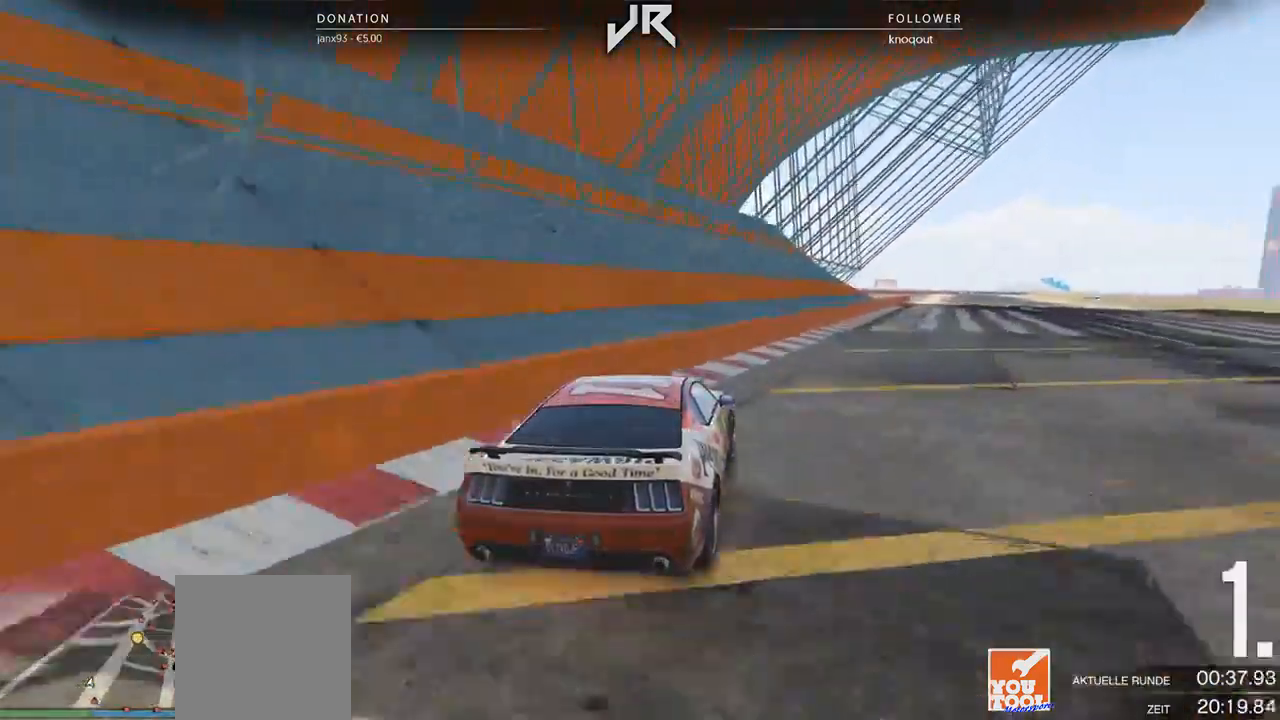
{"buttons": [], "left_stick": "right", "right_stick": "center", "events": [[167, "left_stick", "center"], [458, "left_stick", "right"]]}
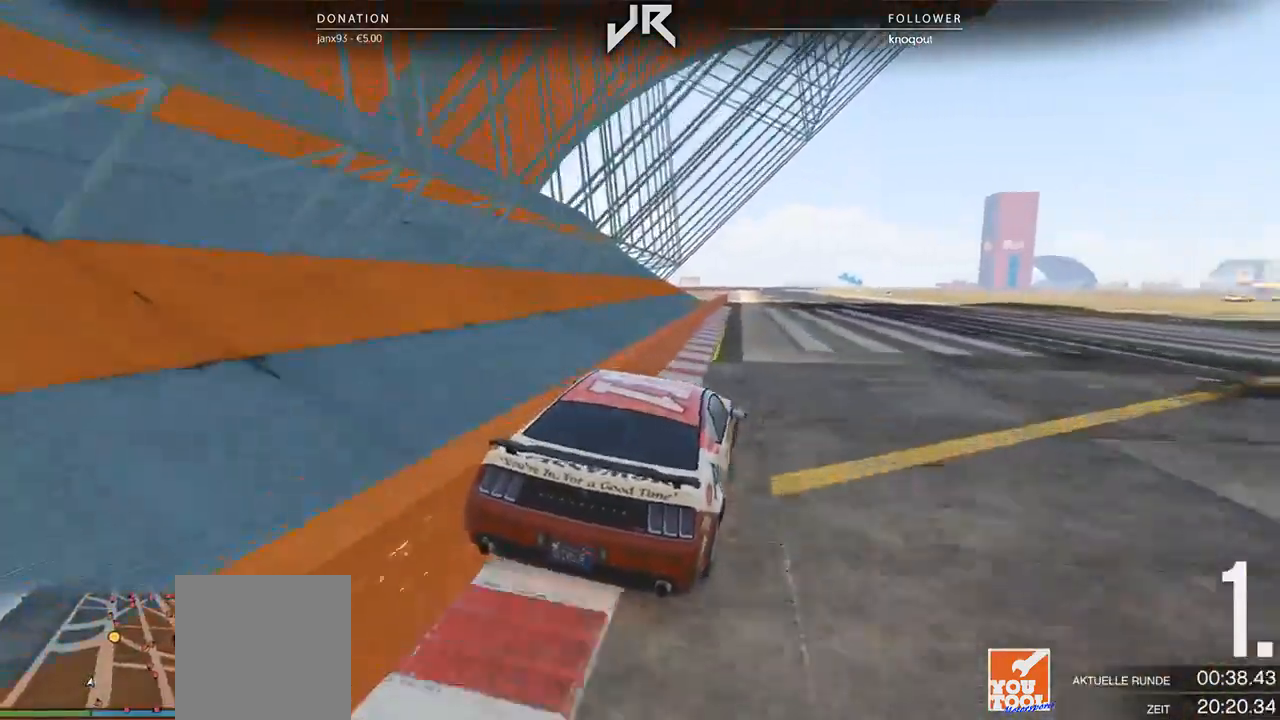
{"buttons": [], "left_stick": "center", "right_stick": "center", "events": [[21, "left_stick", "center"], [250, "left_stick", "left"], [375, "left_stick", "center"]]}
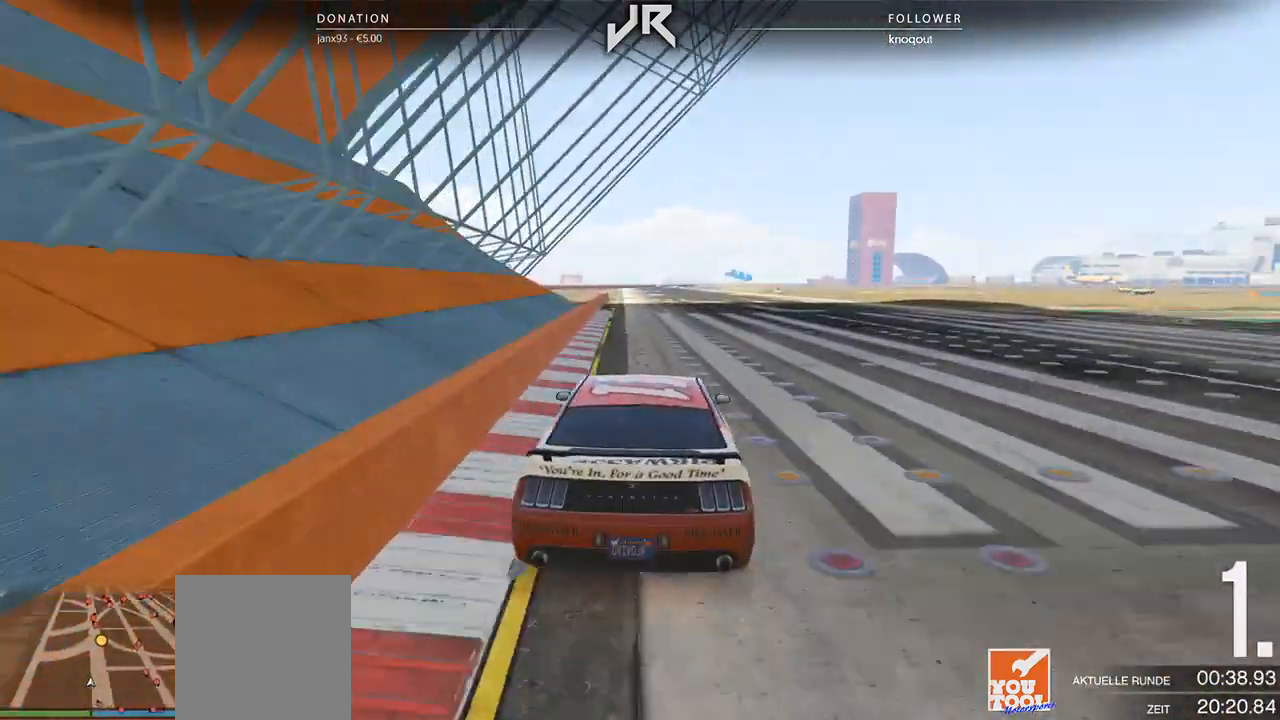
{"buttons": [], "left_stick": "center", "right_stick": "center", "events": [[83, "left_stick", "down-left"], [146, "left_stick", "center"]]}
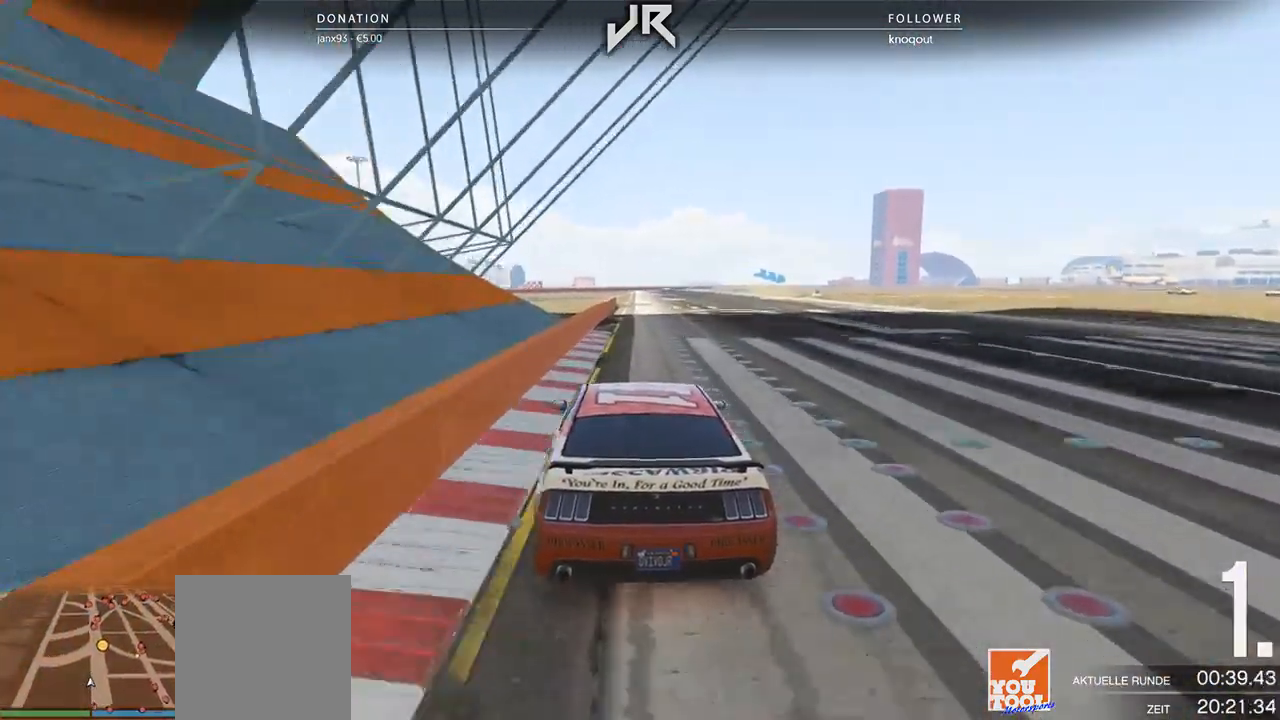
{"buttons": [], "left_stick": "center", "right_stick": "center", "events": [[146, "left_stick", "left"], [208, "left_stick", "center"], [312, "left_stick", "right"], [438, "left_stick", "center"]]}
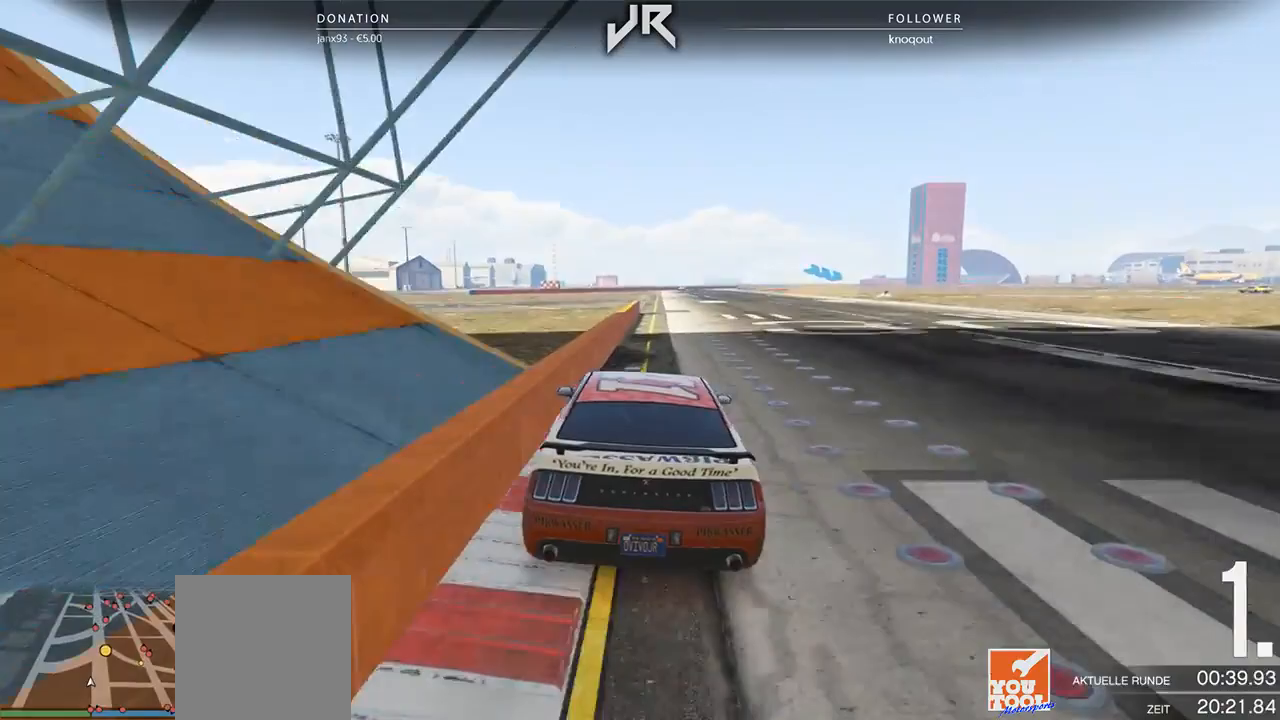
{"buttons": [], "left_stick": "center", "right_stick": "center", "events": []}
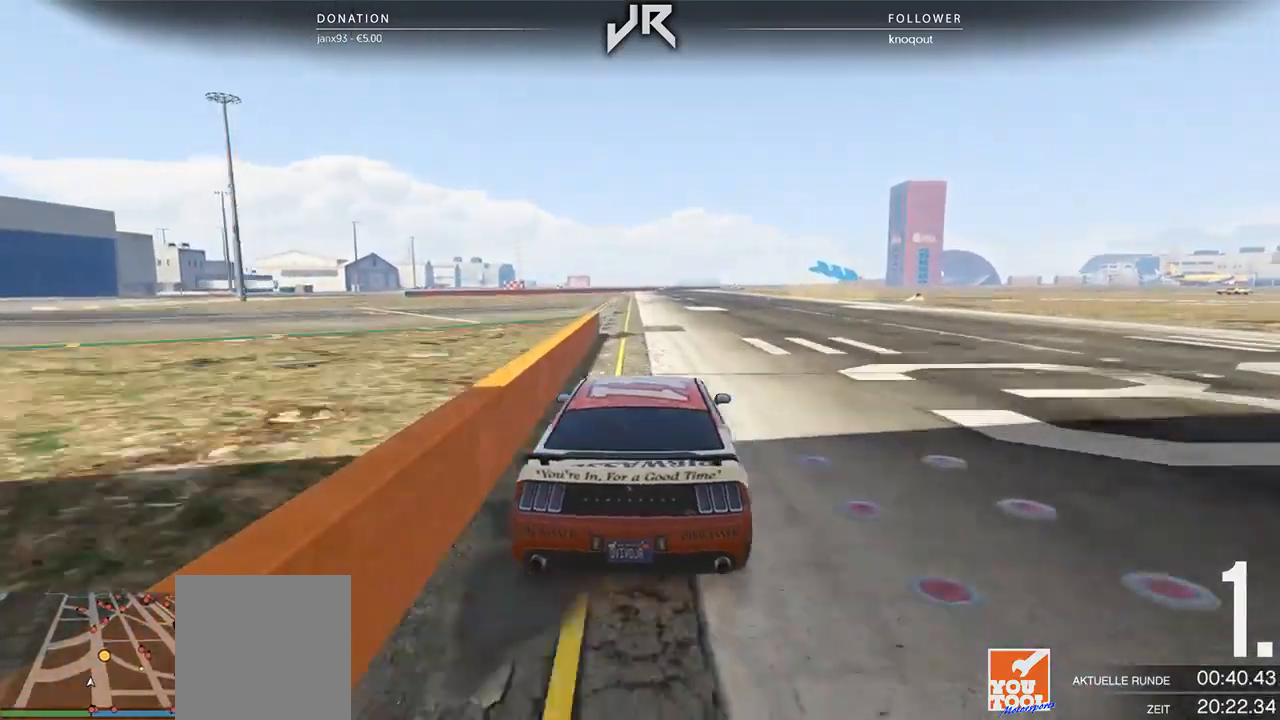
{"buttons": [], "left_stick": "right", "right_stick": "center", "events": [[479, "left_stick", "right"]]}
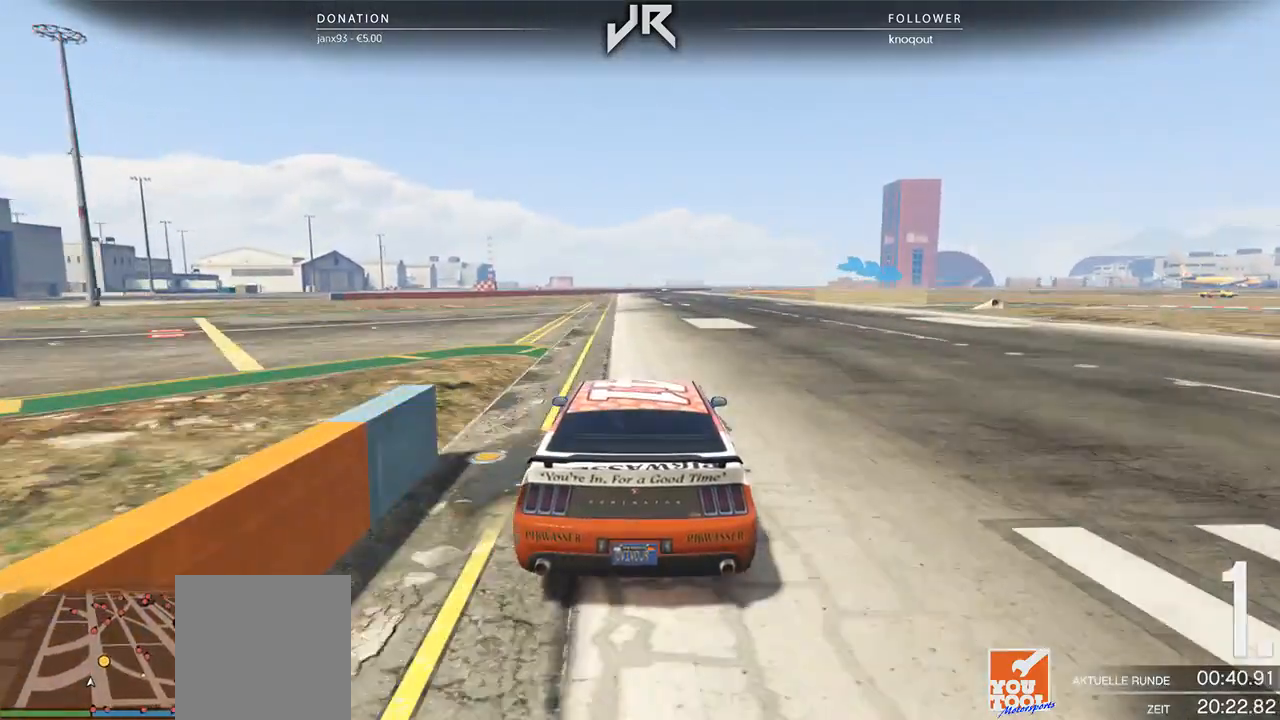
{"buttons": ["L2"], "left_stick": "right", "right_stick": "center", "events": [[125, "left_stick", "center"], [188, "left_stick", "right"], [229, "L2", "down"], [396, "left_stick", "center"], [458, "left_stick", "right"]]}
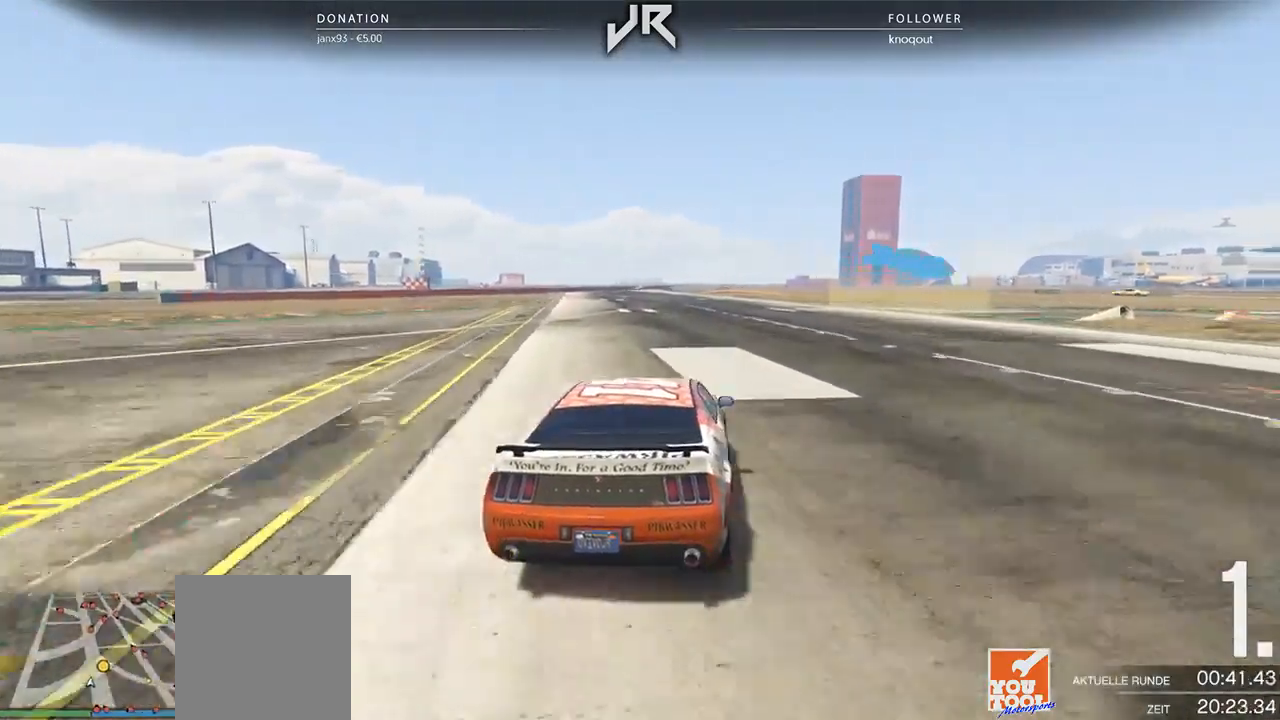
{"buttons": ["L2"], "left_stick": "right", "right_stick": "center", "events": [[62, "left_stick", "center"], [167, "left_stick", "right"], [292, "L2", "up"], [354, "L2", "down"]]}
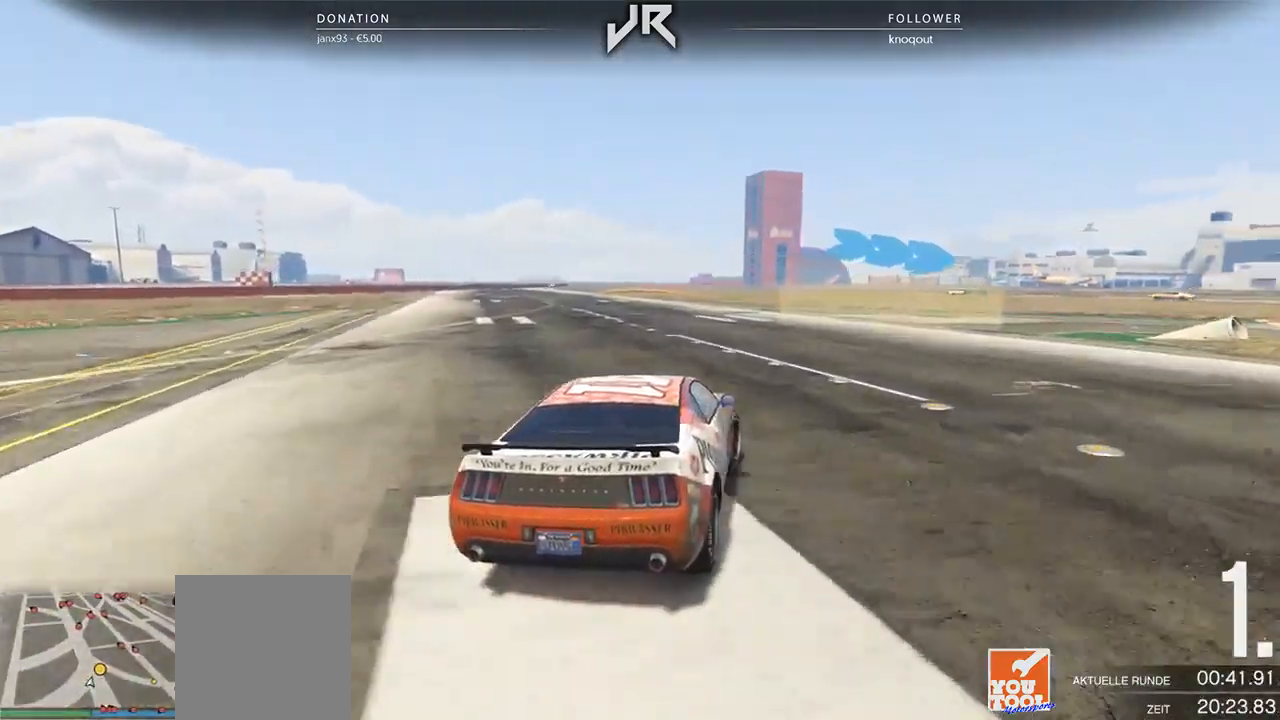
{"buttons": [], "left_stick": "center", "right_stick": "center", "events": [[125, "L2", "up"], [250, "L2", "down"], [292, "L2", "up"], [479, "left_stick", "center"]]}
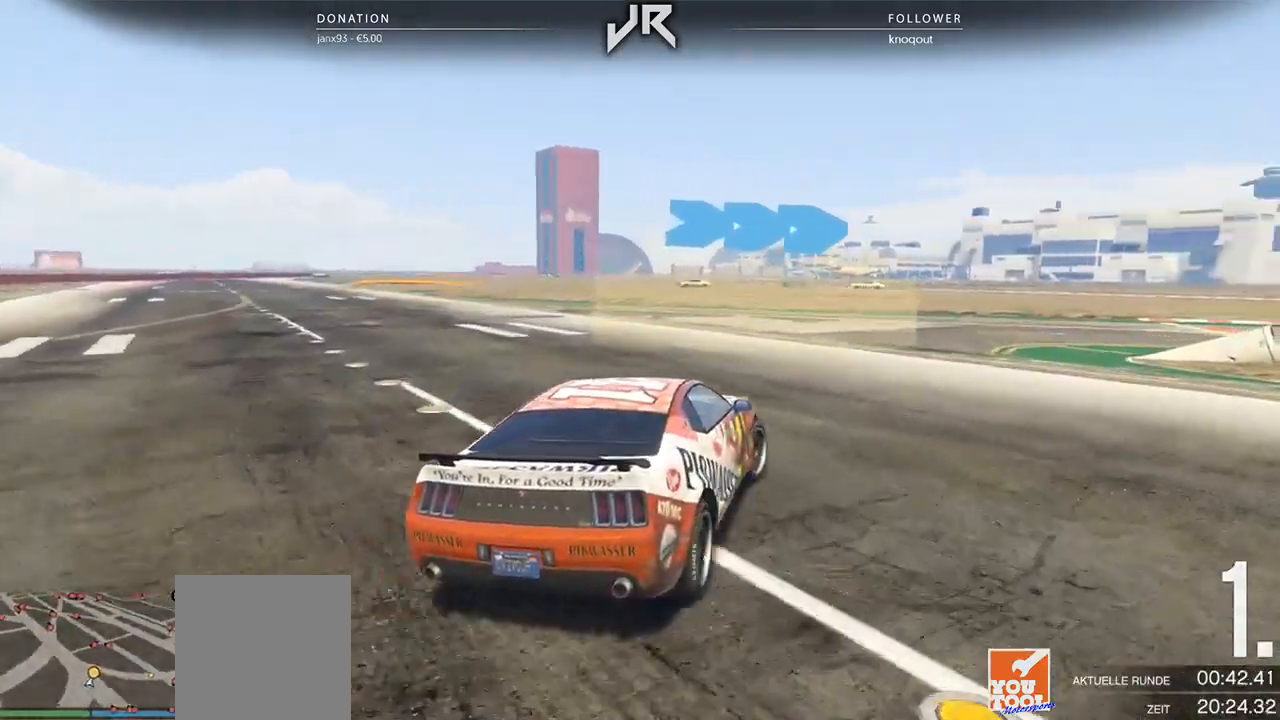
{"buttons": [], "left_stick": "center", "right_stick": "center", "events": [[42, "left_stick", "right"], [188, "left_stick", "center"], [271, "left_stick", "right"], [479, "left_stick", "center"]]}
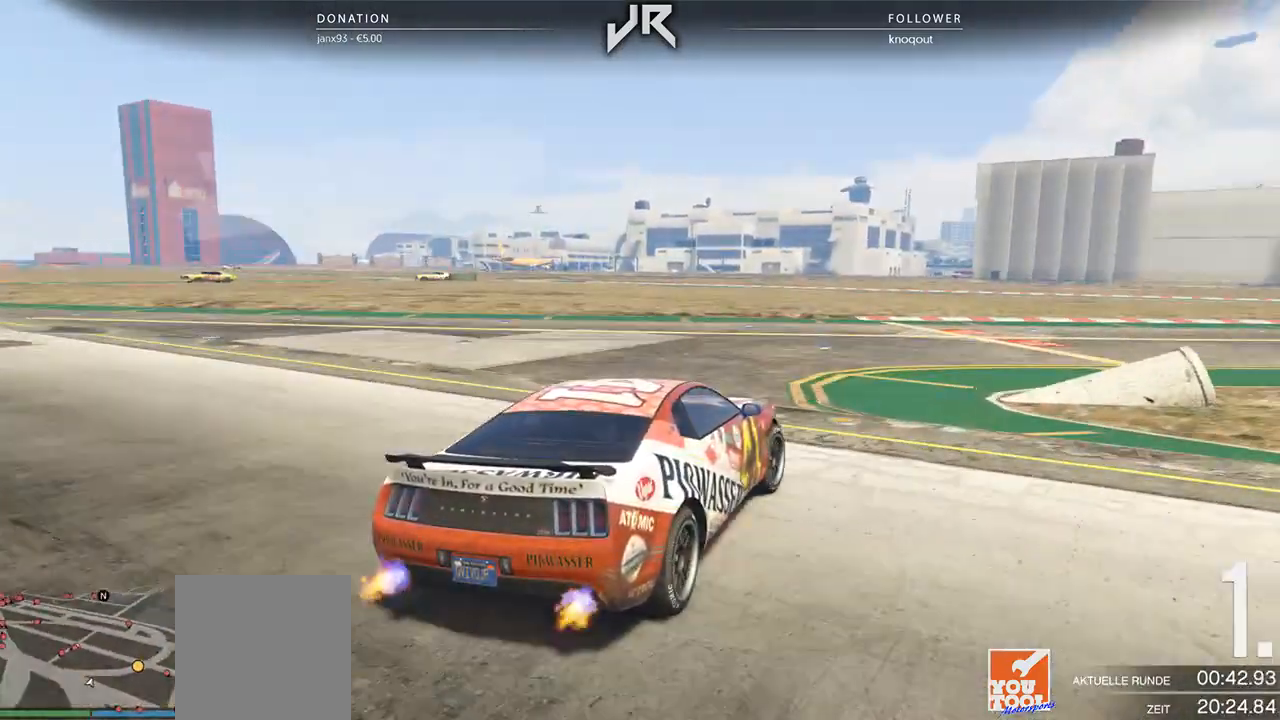
{"buttons": [], "left_stick": "right", "right_stick": "center", "events": [[104, "left_stick", "right"], [375, "left_stick", "center"], [500, "left_stick", "right"]]}
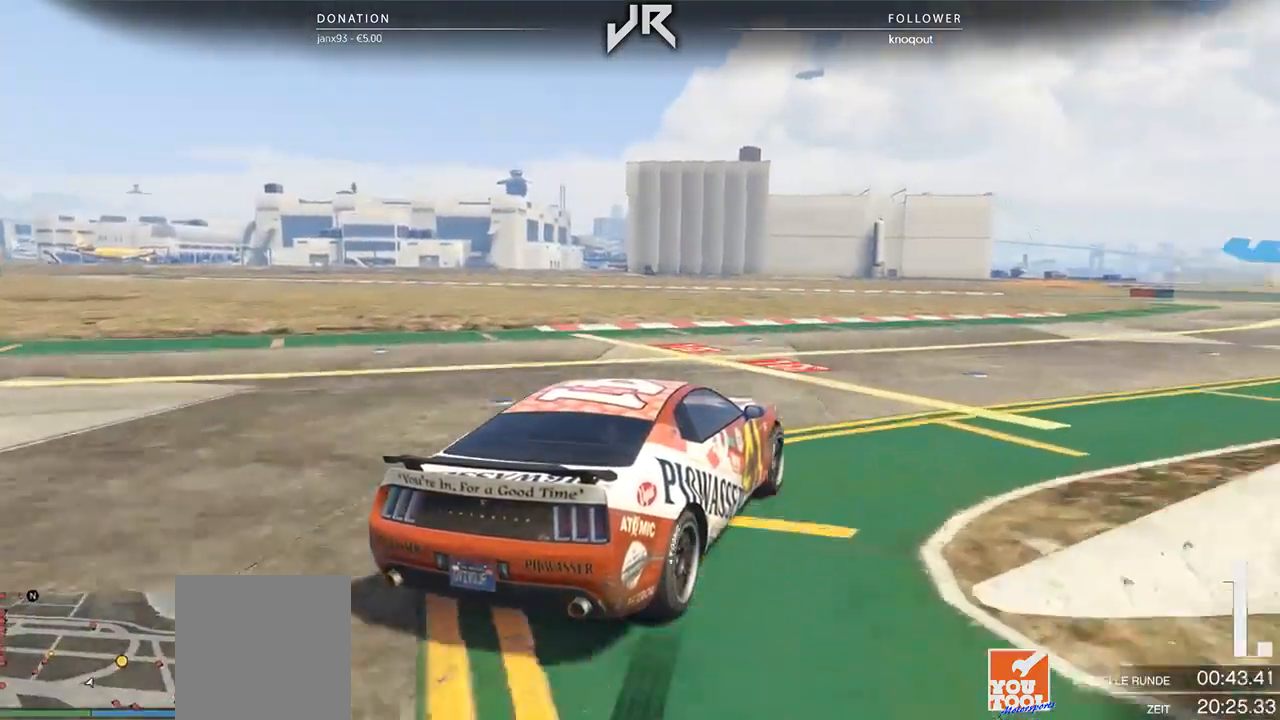
{"buttons": [], "left_stick": "center", "right_stick": "center", "events": [[229, "left_stick", "center"], [333, "left_stick", "right"], [458, "left_stick", "center"]]}
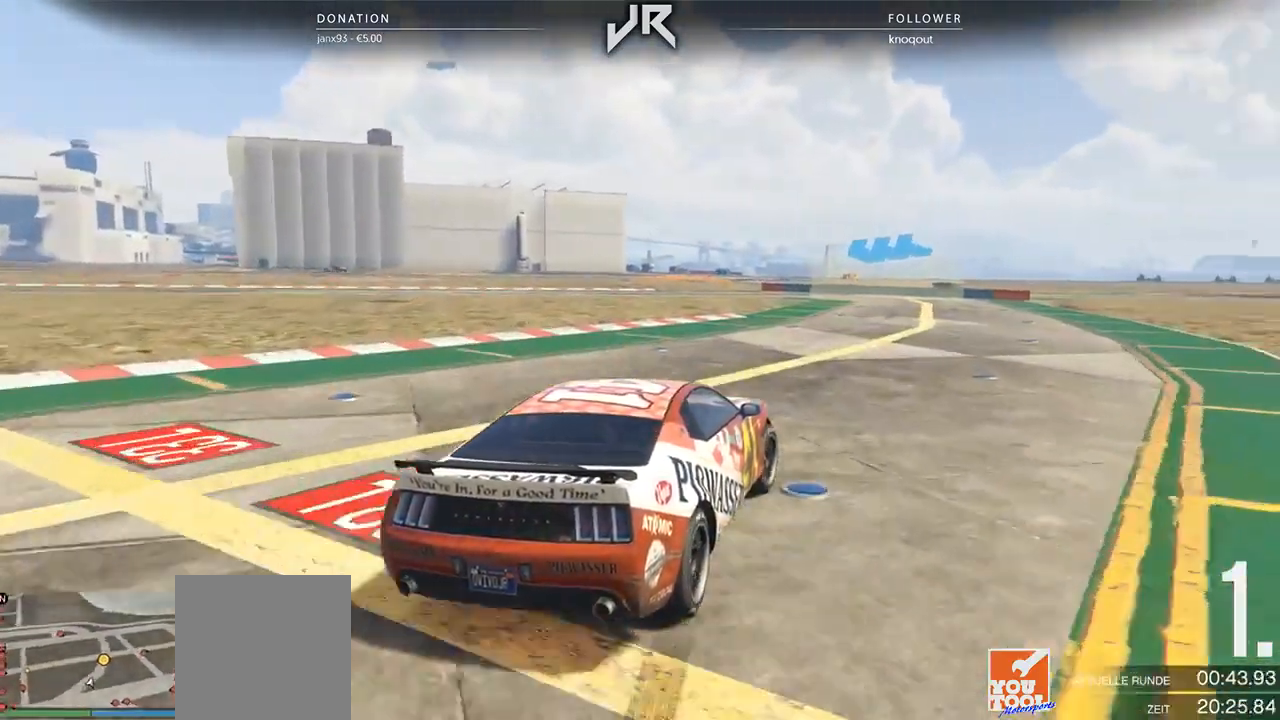
{"buttons": [], "left_stick": "center", "right_stick": "center", "events": [[62, "left_stick", "right"], [271, "left_stick", "center"]]}
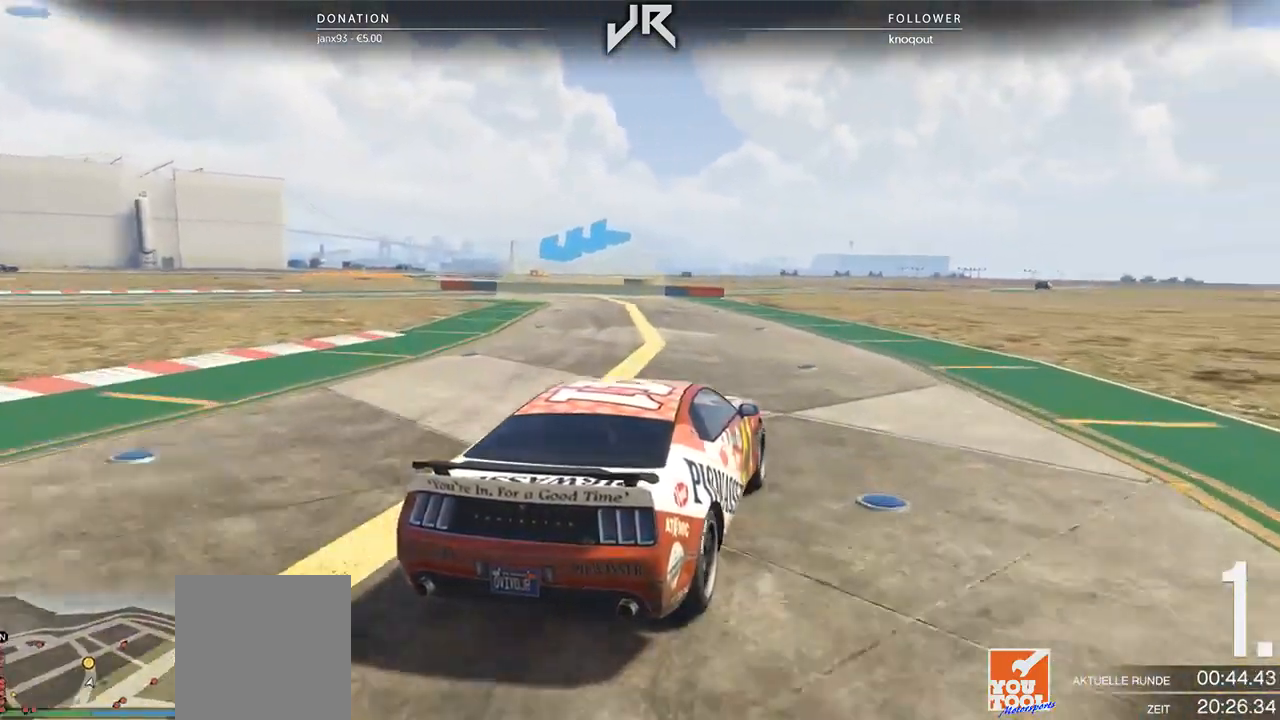
{"buttons": [], "left_stick": "left", "right_stick": "center", "events": [[21, "left_stick", "left"], [292, "left_stick", "center"], [417, "left_stick", "left"]]}
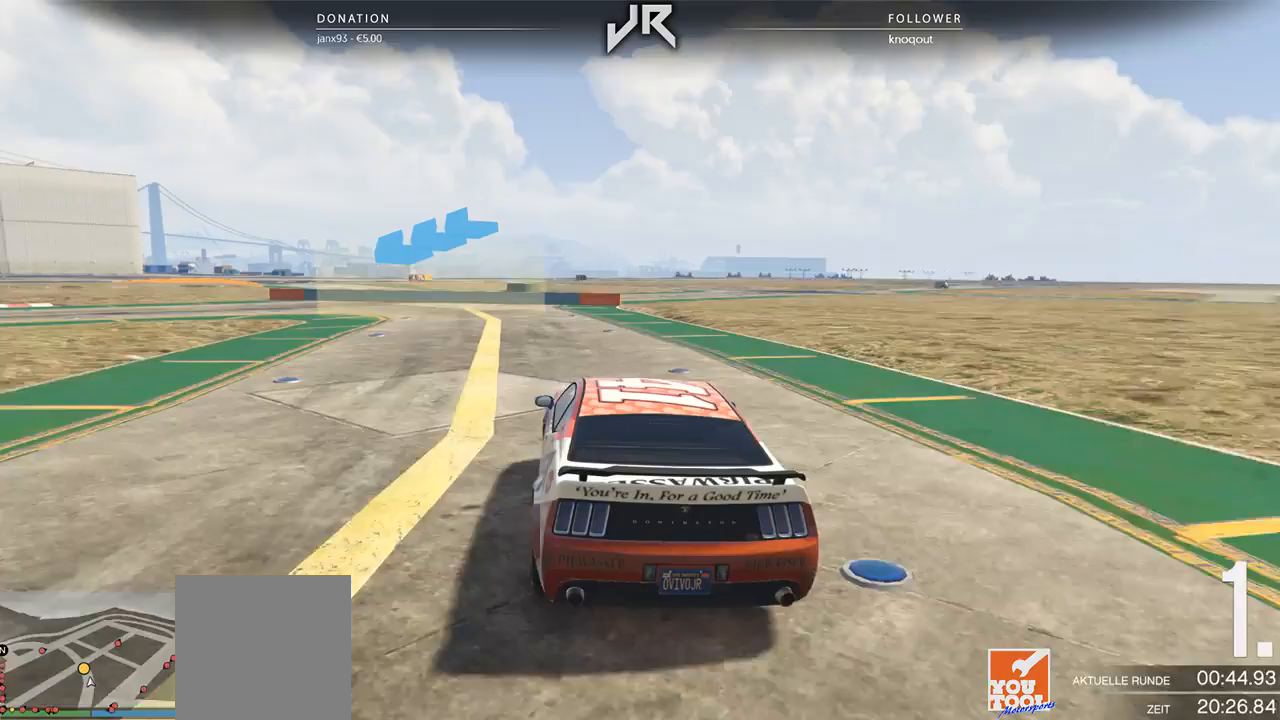
{"buttons": [], "left_stick": "left", "right_stick": "center", "events": [[83, "left_stick", "center"], [188, "left_stick", "left"]]}
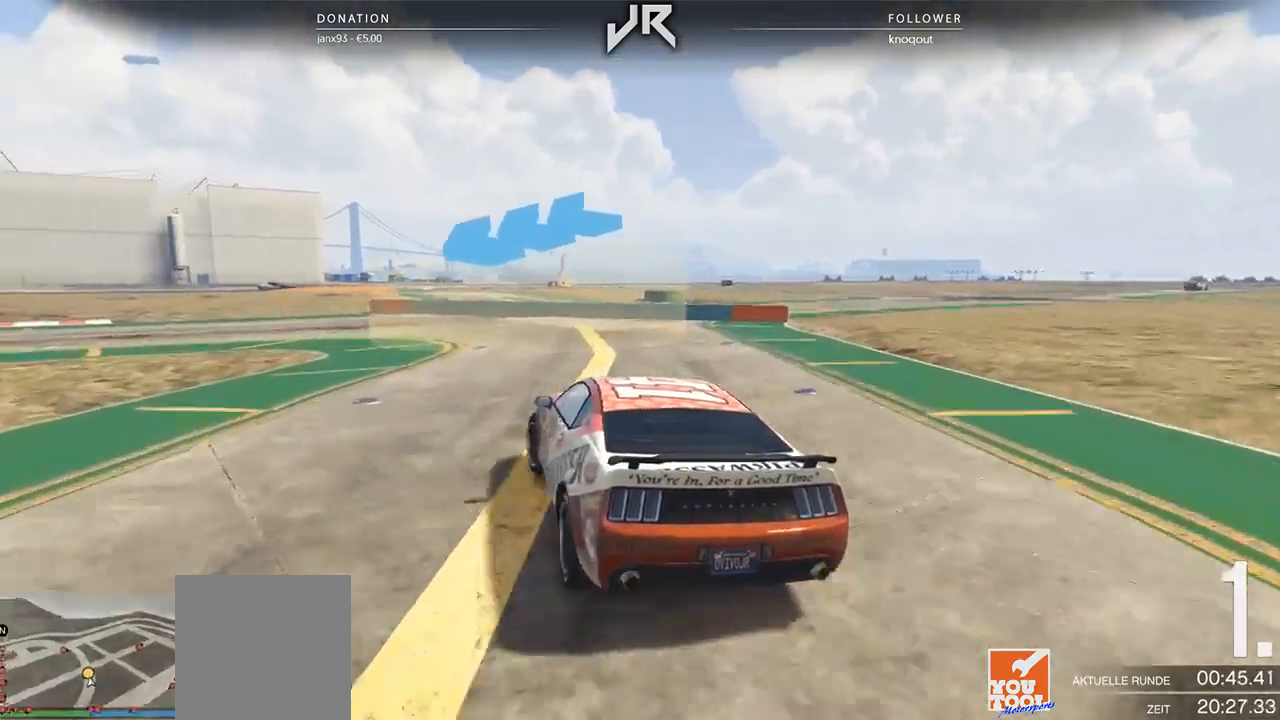
{"buttons": [], "left_stick": "left", "right_stick": "center", "events": [[42, "left_stick", "down-left"], [292, "left_stick", "left"]]}
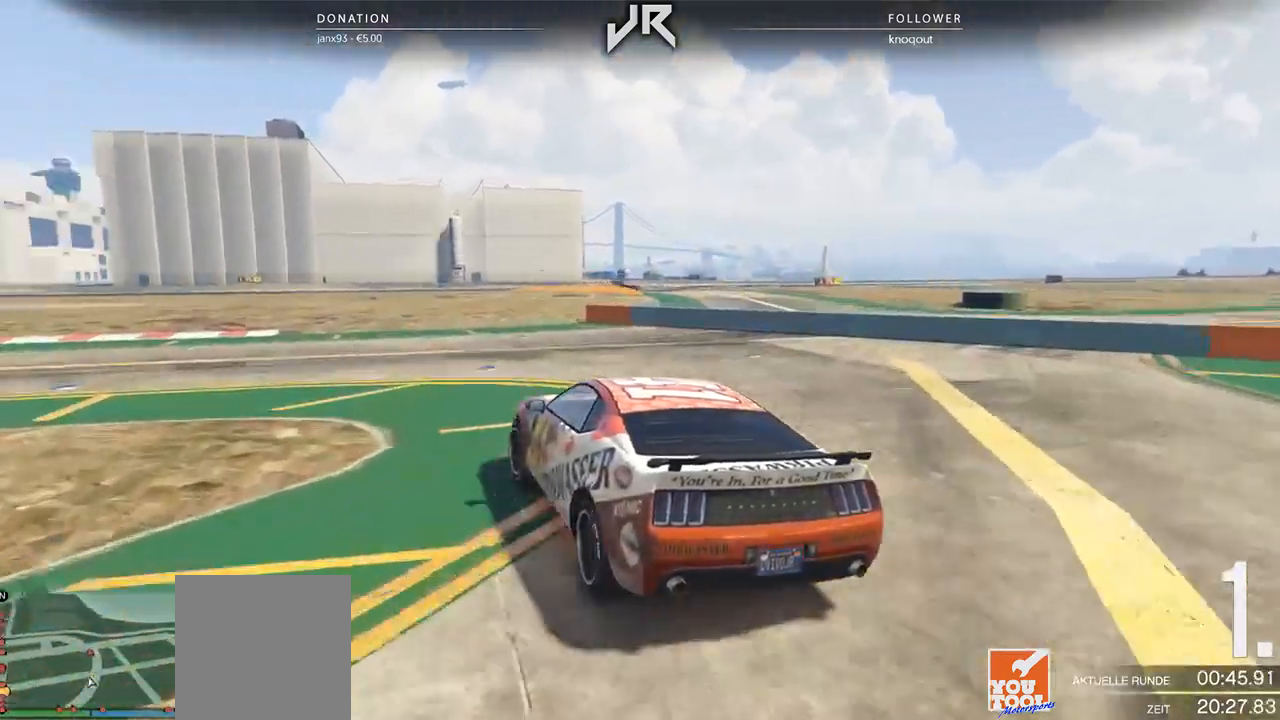
{"buttons": [], "left_stick": "down-left", "right_stick": "center", "events": [[146, "left_stick", "center"], [208, "left_stick", "left"], [333, "left_stick", "center"], [438, "left_stick", "down-left"]]}
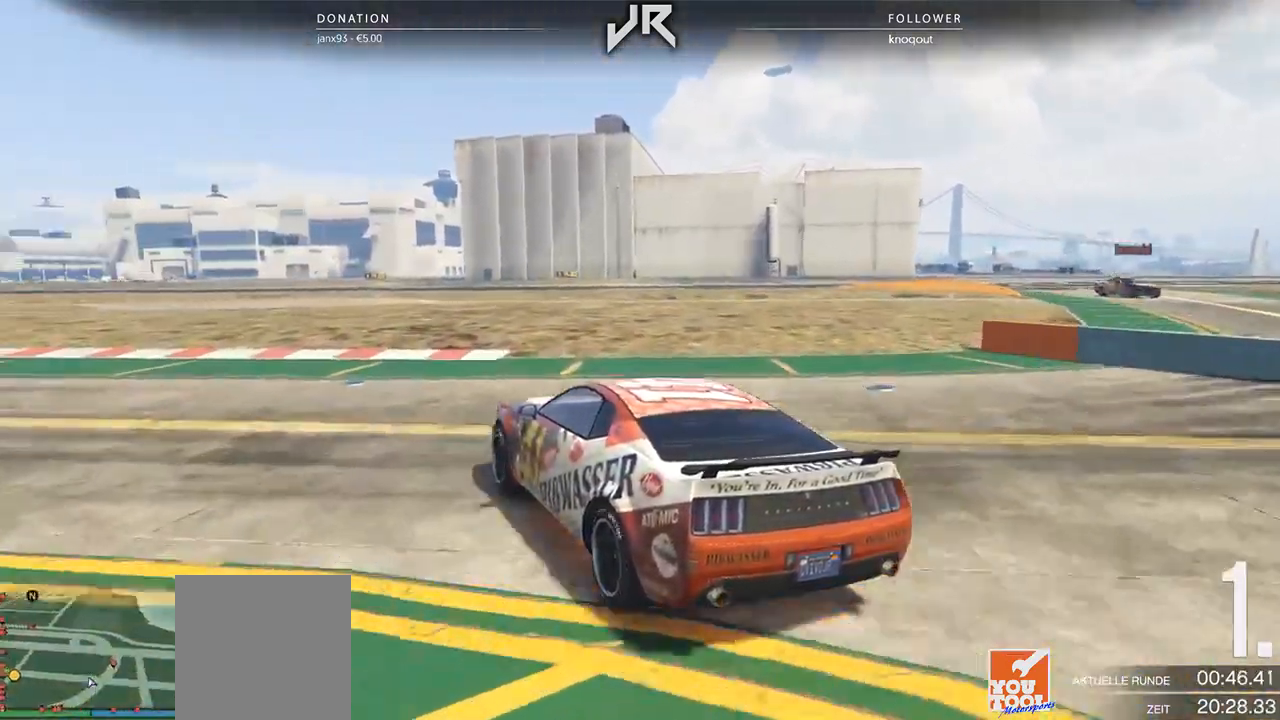
{"buttons": [], "left_stick": "left", "right_stick": "center", "events": [[208, "left_stick", "center"], [396, "left_stick", "left"]]}
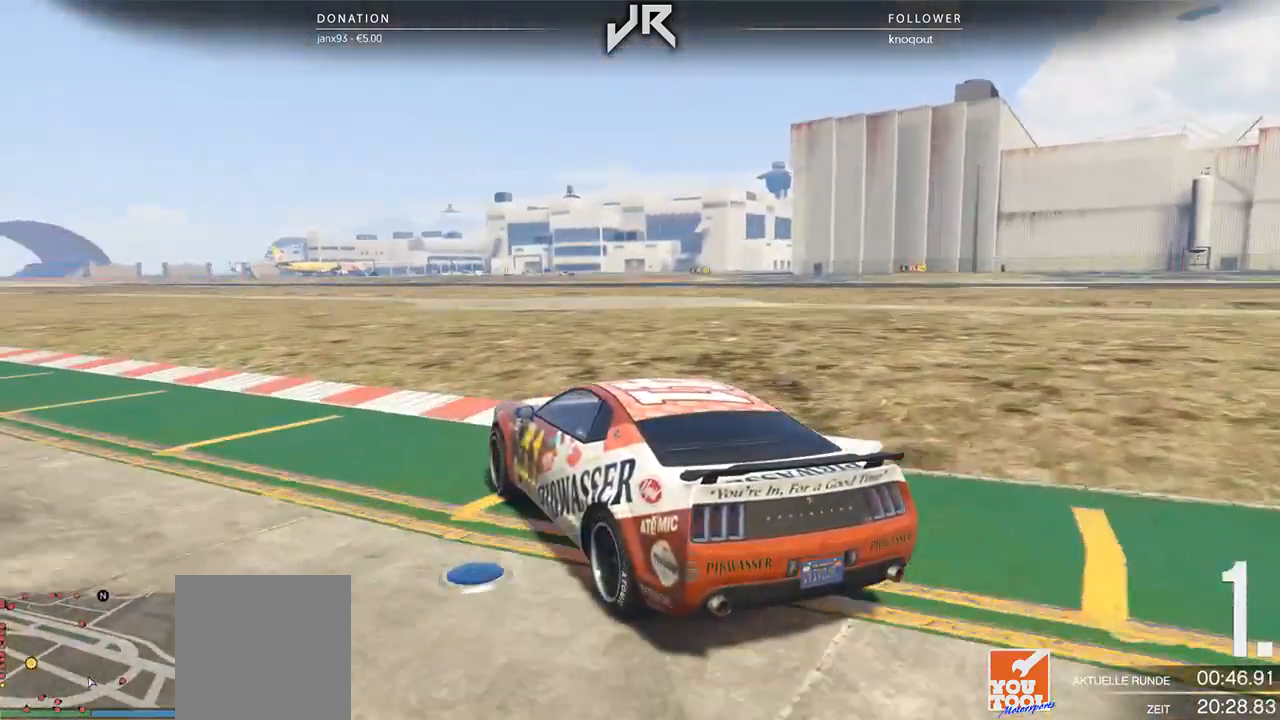
{"buttons": [], "left_stick": "center", "right_stick": "center", "events": [[42, "left_stick", "center"], [167, "left_stick", "left"], [438, "left_stick", "center"]]}
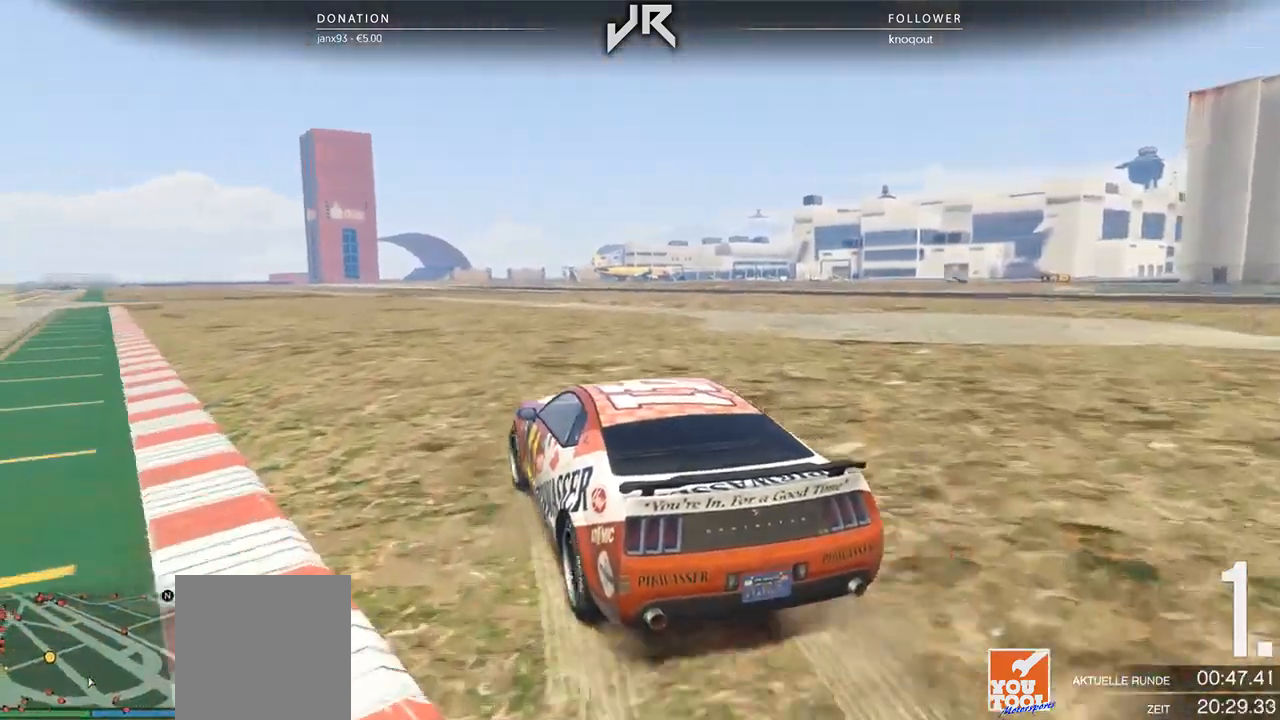
{"buttons": [], "left_stick": "center", "right_stick": "center", "events": [[42, "left_stick", "left"], [125, "left_stick", "center"]]}
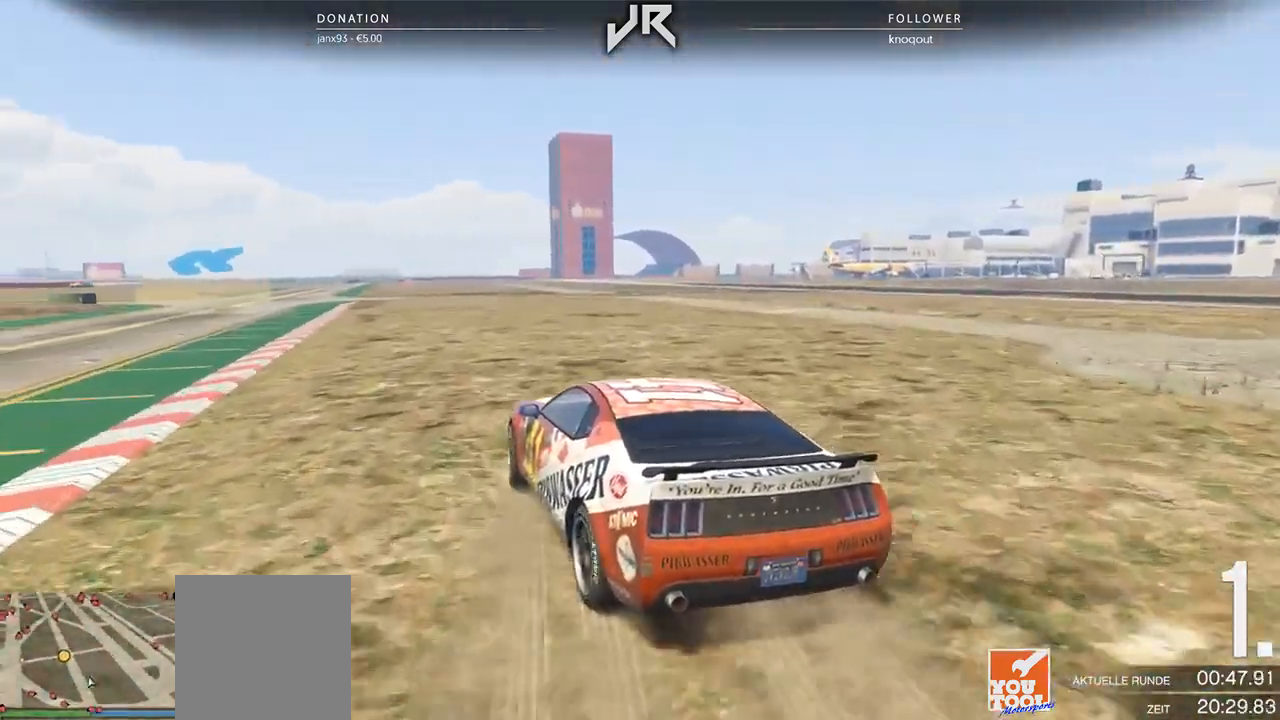
{"buttons": [], "left_stick": "center", "right_stick": "center", "events": [[125, "left_stick", "down-left"], [292, "left_stick", "center"]]}
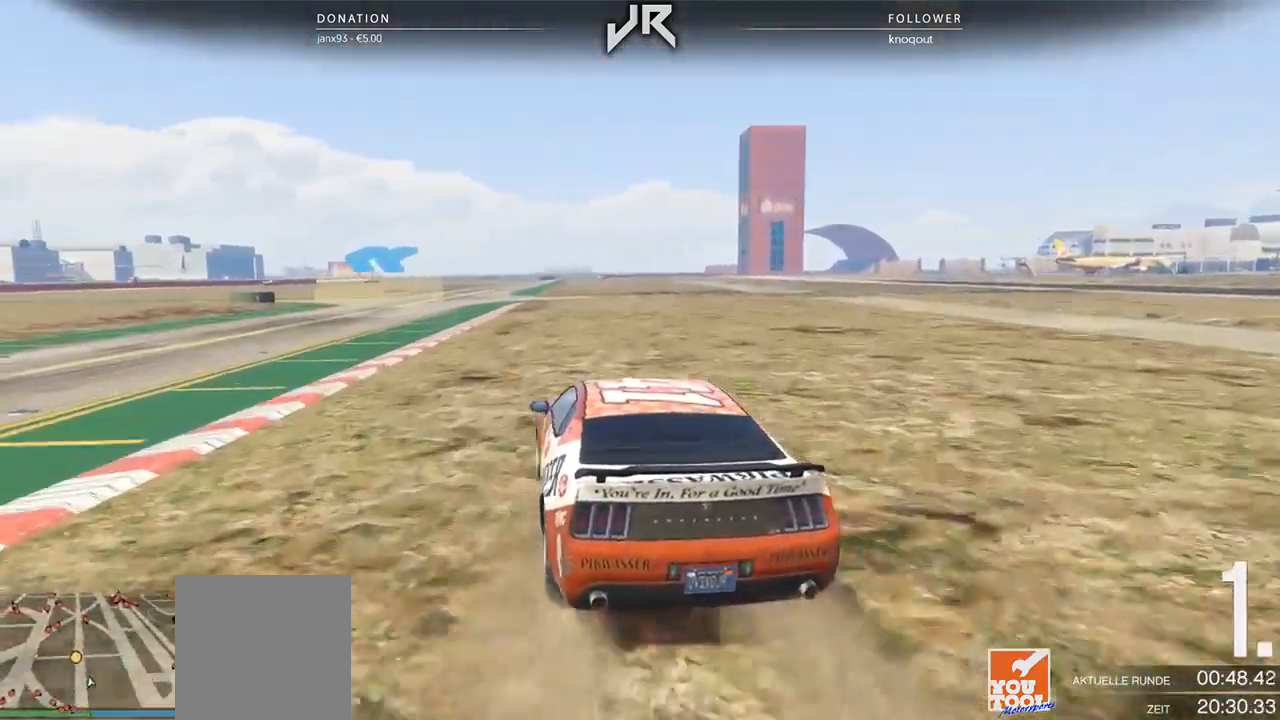
{"buttons": [], "left_stick": "center", "right_stick": "center", "events": [[83, "left_stick", "left"], [167, "left_stick", "center"], [417, "left_stick", "left"], [479, "left_stick", "center"]]}
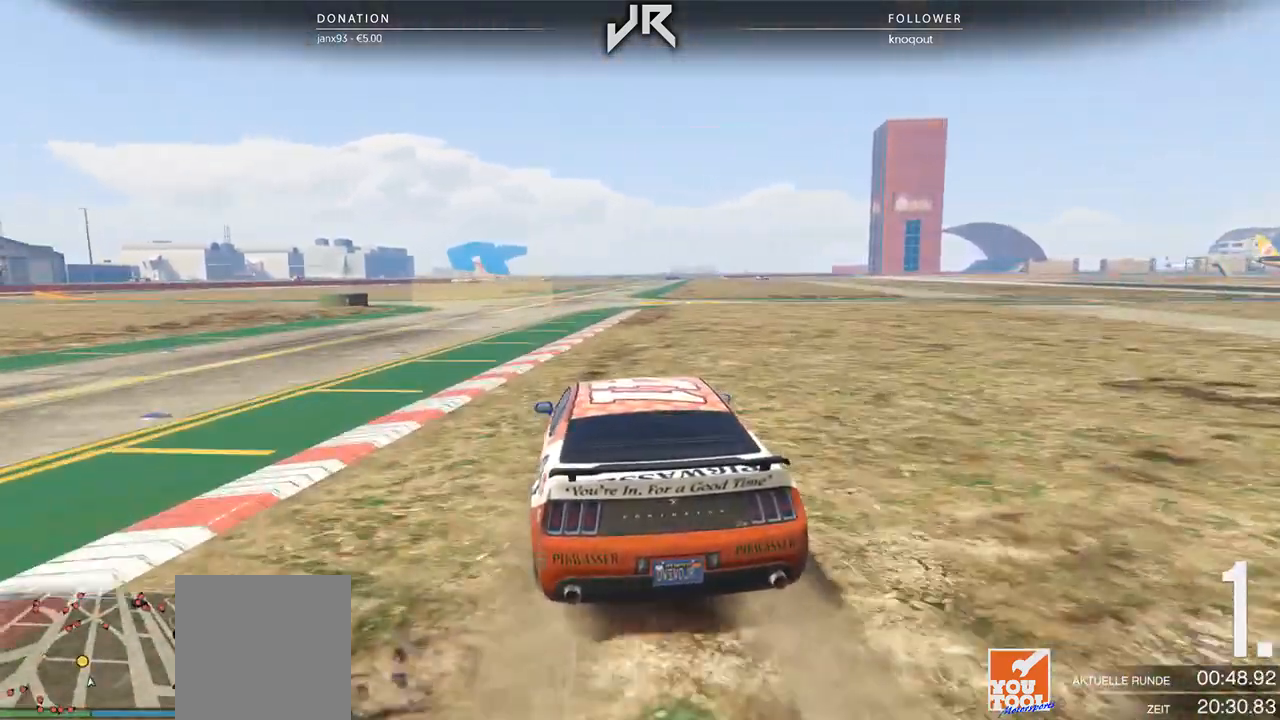
{"buttons": [], "left_stick": "center", "right_stick": "center", "events": [[312, "left_stick", "left"], [375, "left_stick", "center"]]}
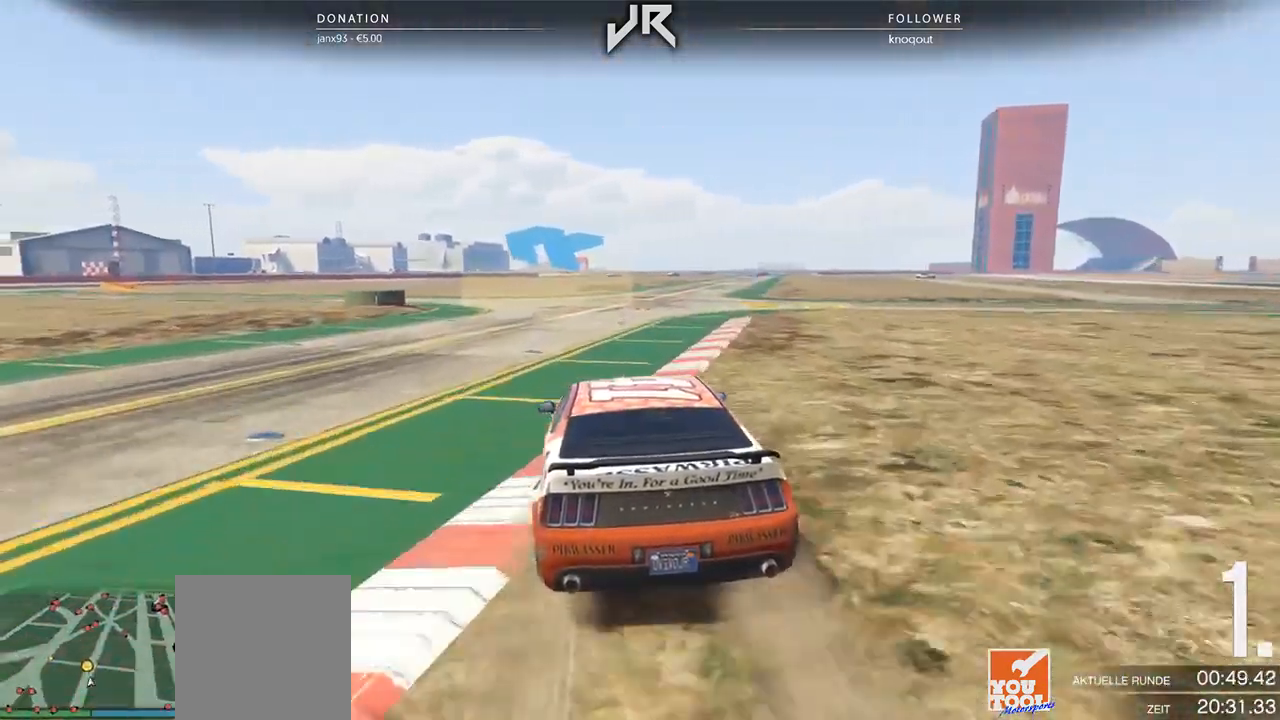
{"buttons": [], "left_stick": "left", "right_stick": "center", "events": [[21, "left_stick", "left"], [104, "left_stick", "center"], [312, "left_stick", "left"], [375, "left_stick", "center"], [500, "left_stick", "left"]]}